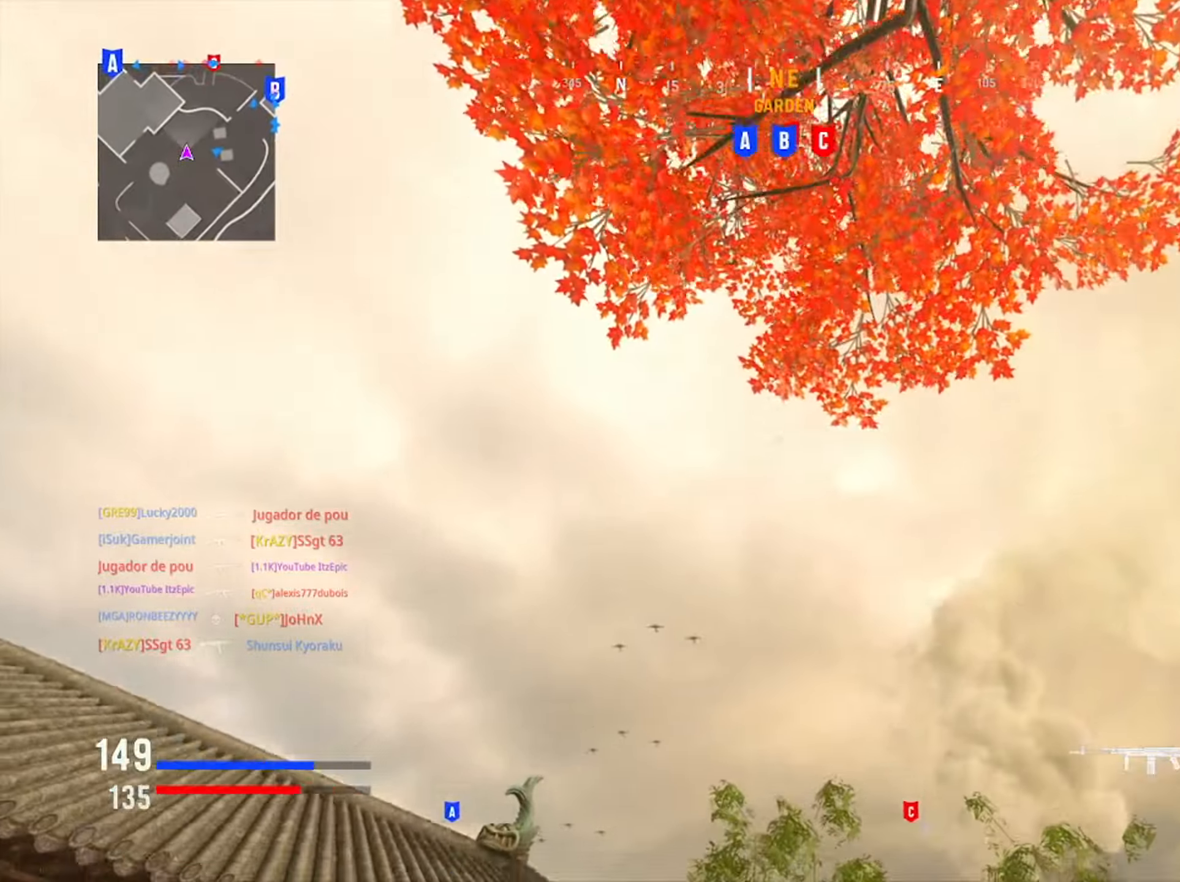
Gameplay with a controller (PlayStation layout); each line is a JSON object with the inputs held at the frame after it. "button_events" lists button changes between this image and that frame as [ms after this image, input, new state], when the widget could be followed in between (sticks are given only as held states). Not read: L1.
{"buttons": [], "left_stick": "up", "right_stick": "center", "button_events": []}
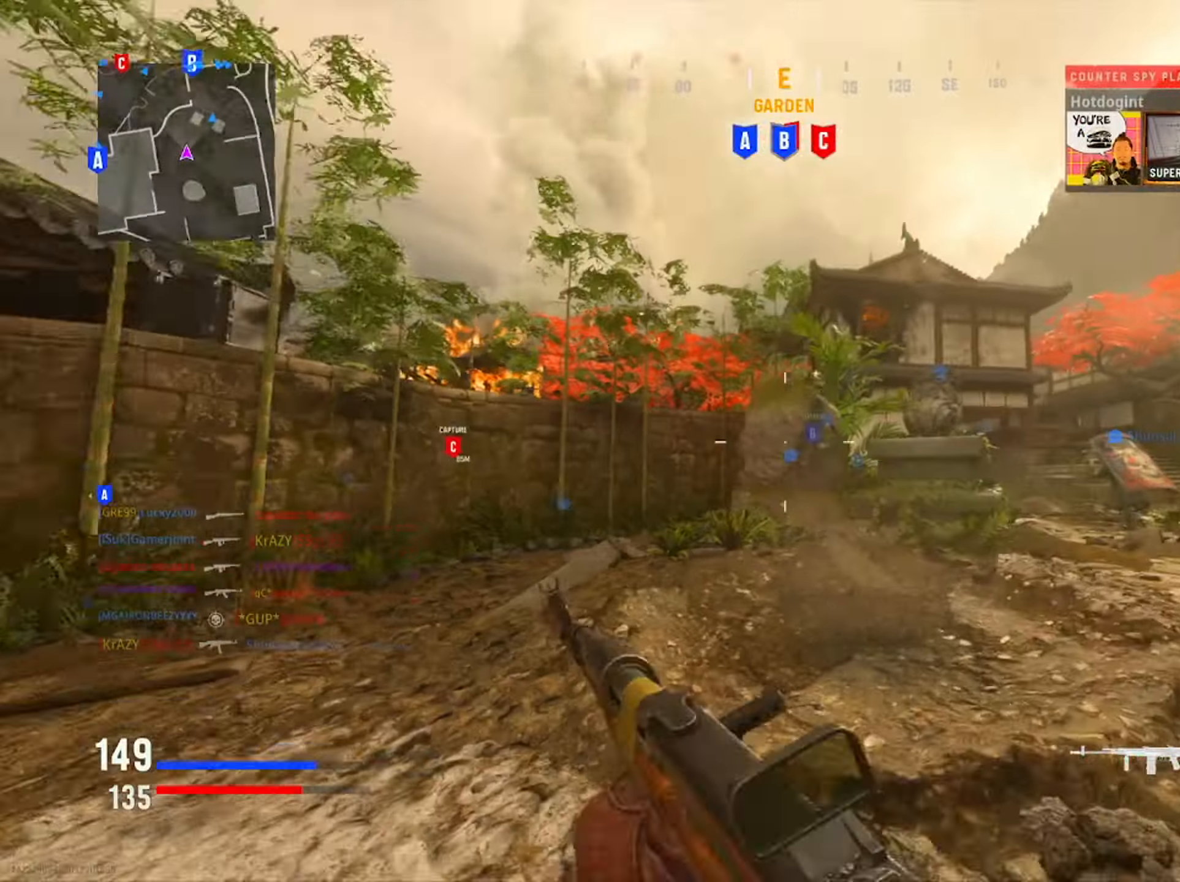
{"buttons": ["TRIANGLE"], "left_stick": "up", "right_stick": "center", "button_events": [[267, "TRIANGLE", "down"], [351, "TRIANGLE", "up"], [451, "TRIANGLE", "down"]]}
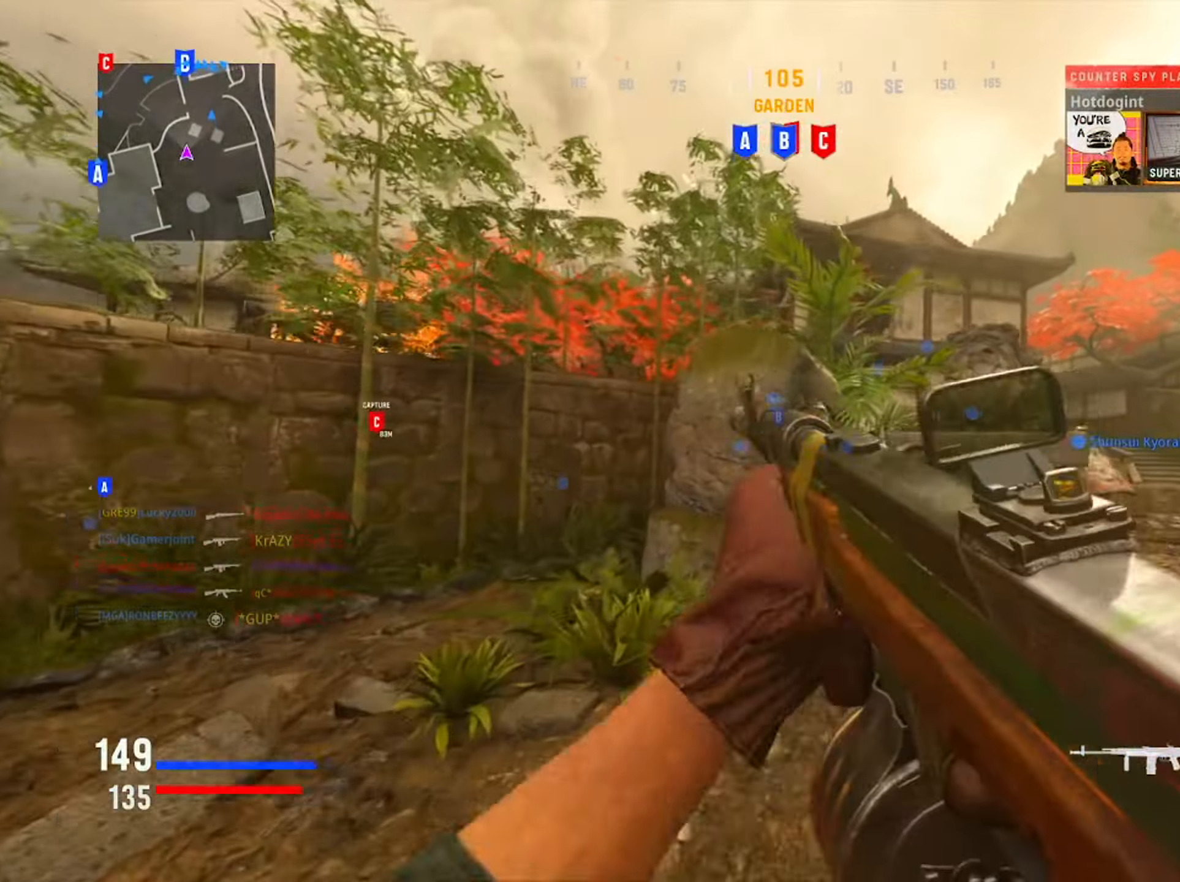
{"buttons": [], "left_stick": "up", "right_stick": "down-right", "button_events": [[50, "TRIANGLE", "up"]]}
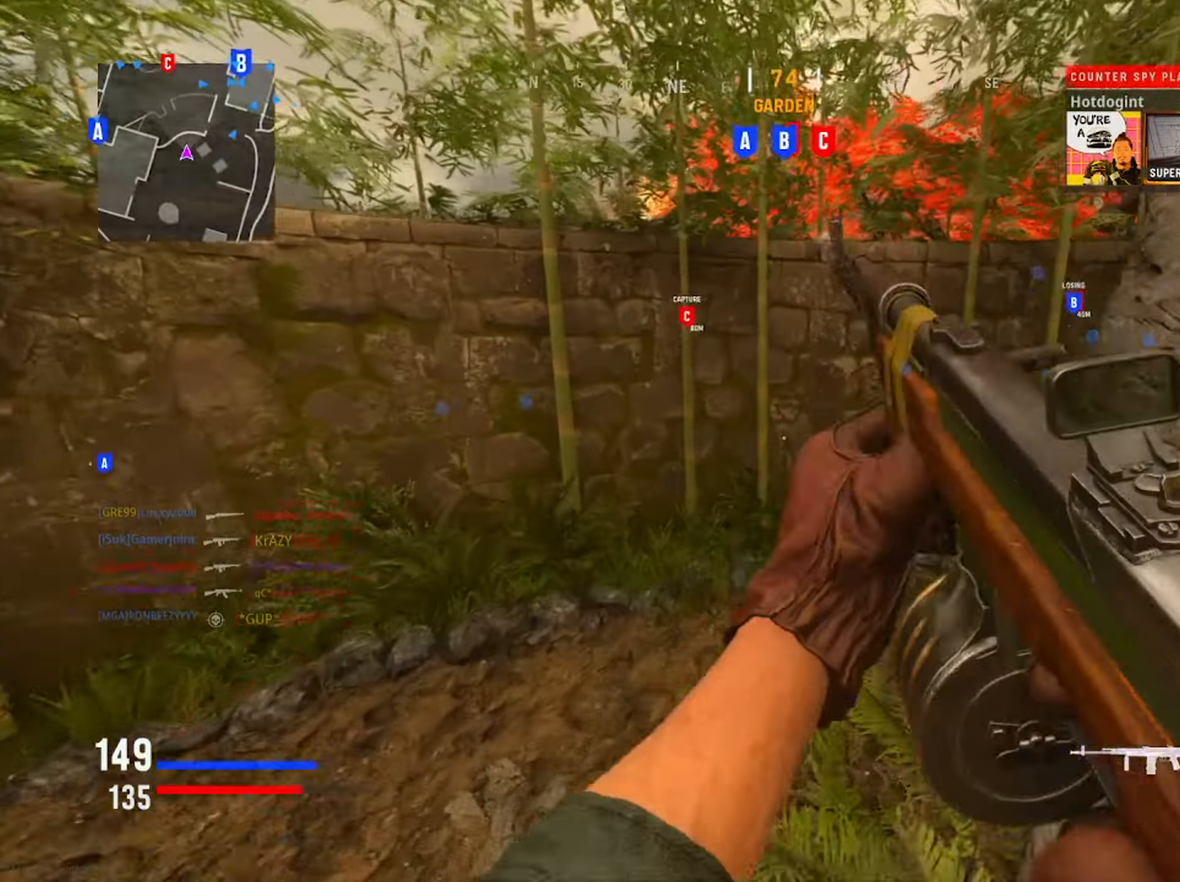
{"buttons": [], "left_stick": "up-right", "right_stick": "center", "button_events": []}